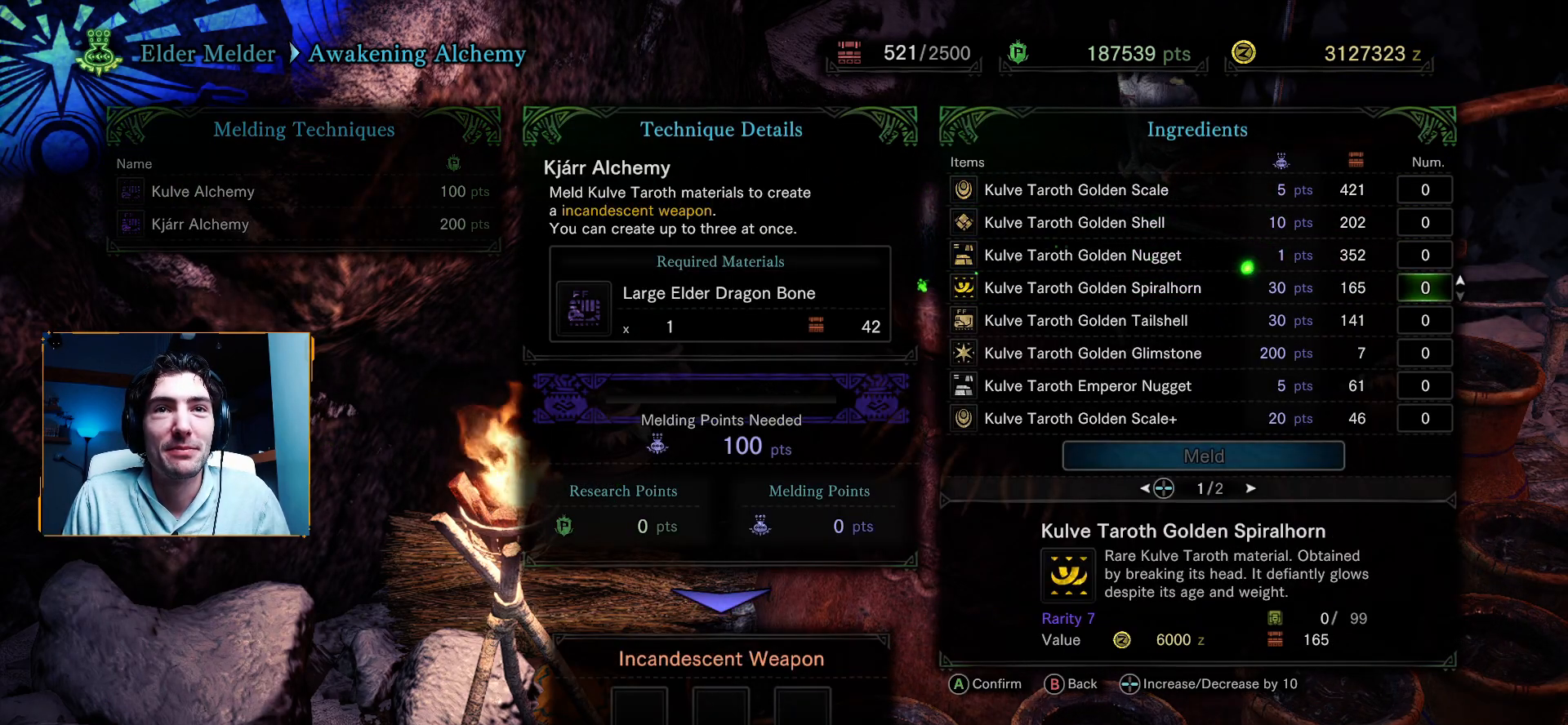
Gameplay with a controller (Xbox layout); each line is a JSON object with the inputs held at the frame after it. "events" lists button and stick changes between this image and that frame as [ms after this image, input, new state], when the widget could be followed in between.
{"buttons": [], "left_stick": "center", "right_stick": "center", "events": [[167, "DPAD_RIGHT", "down"], [283, "DPAD_RIGHT", "up"], [367, "DPAD_RIGHT", "down"], [483, "DPAD_RIGHT", "up"]]}
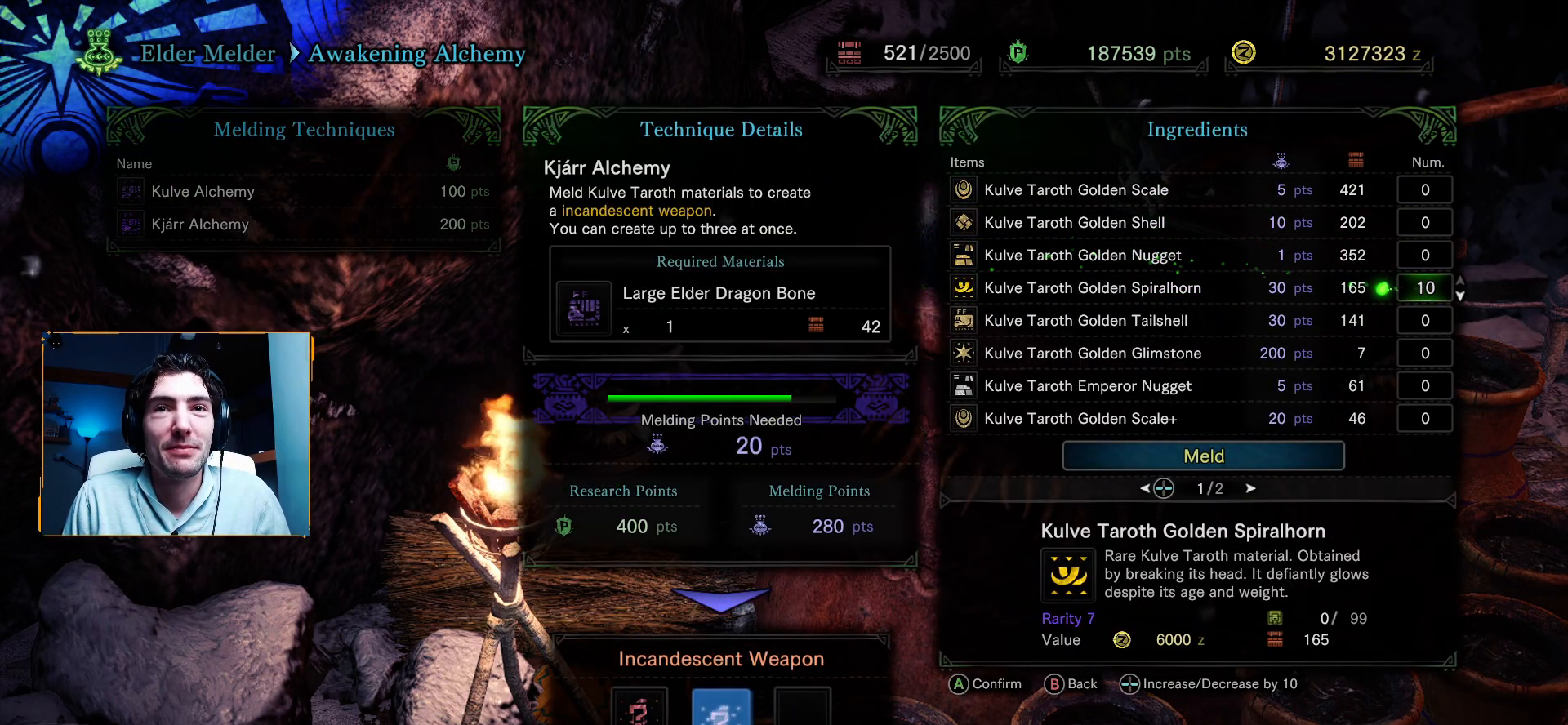
{"buttons": [], "left_stick": "center", "right_stick": "center", "events": [[50, "DPAD_RIGHT", "down"], [183, "DPAD_RIGHT", "up"], [383, "A", "down"], [483, "A", "up"]]}
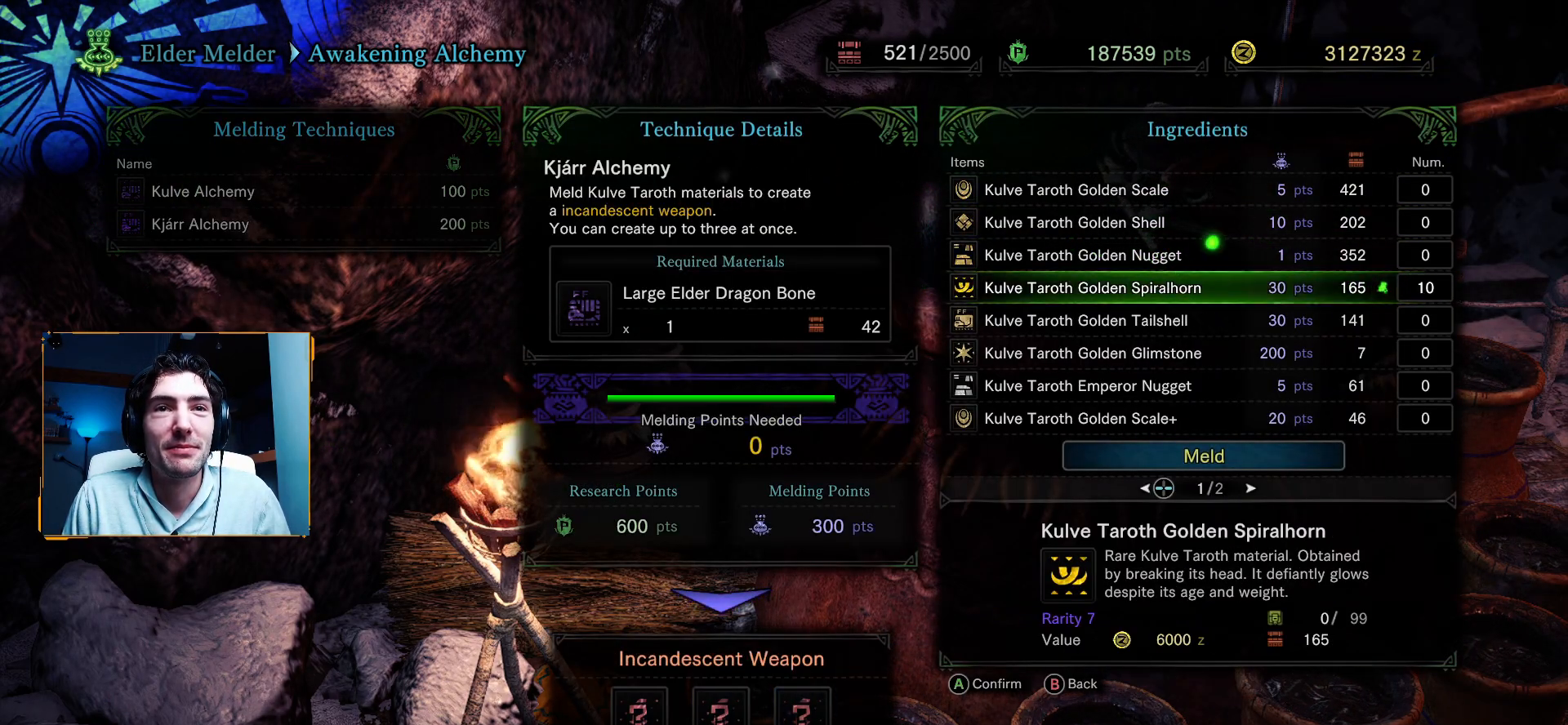
{"buttons": [], "left_stick": "center", "right_stick": "center", "events": []}
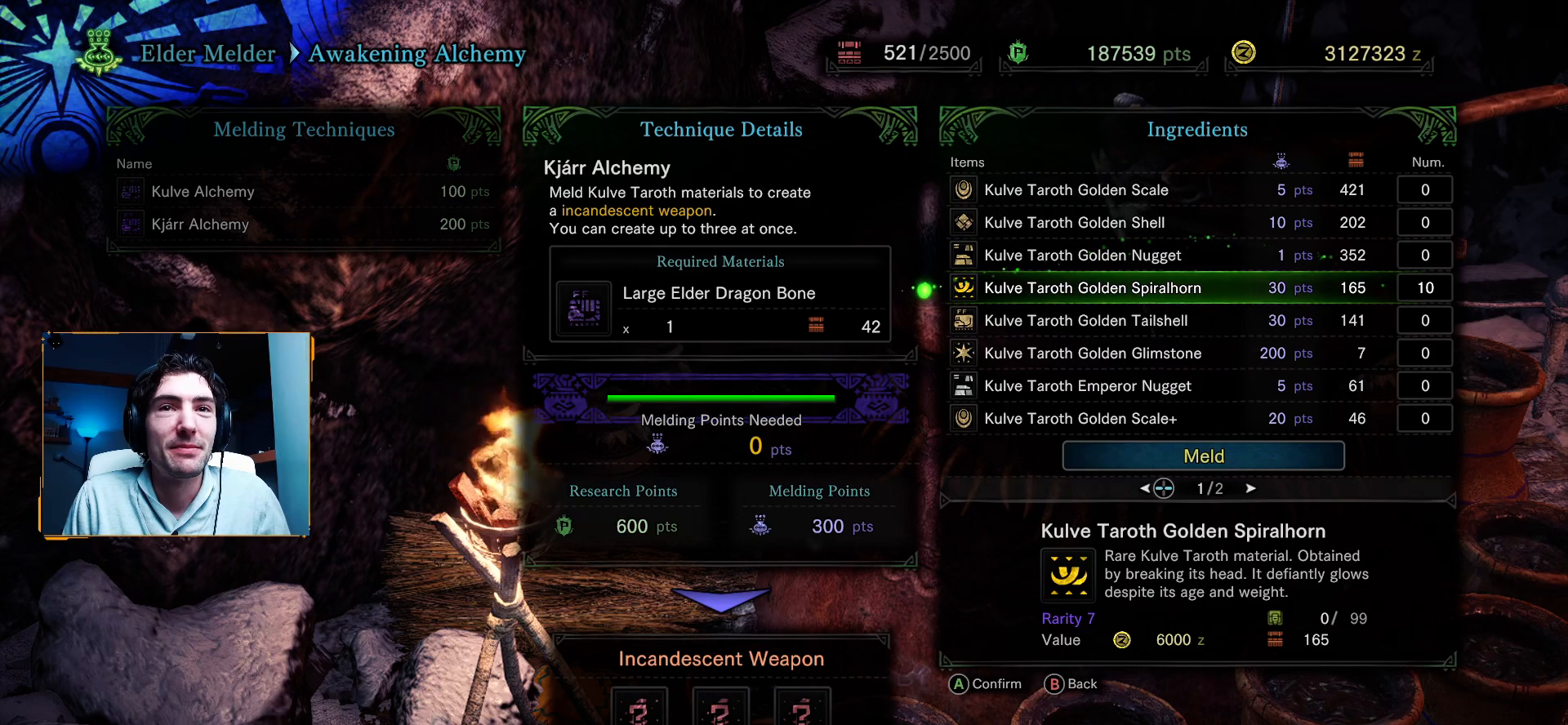
{"buttons": ["DPAD_DOWN"], "left_stick": "center", "right_stick": "center", "events": [[467, "DPAD_DOWN", "down"]]}
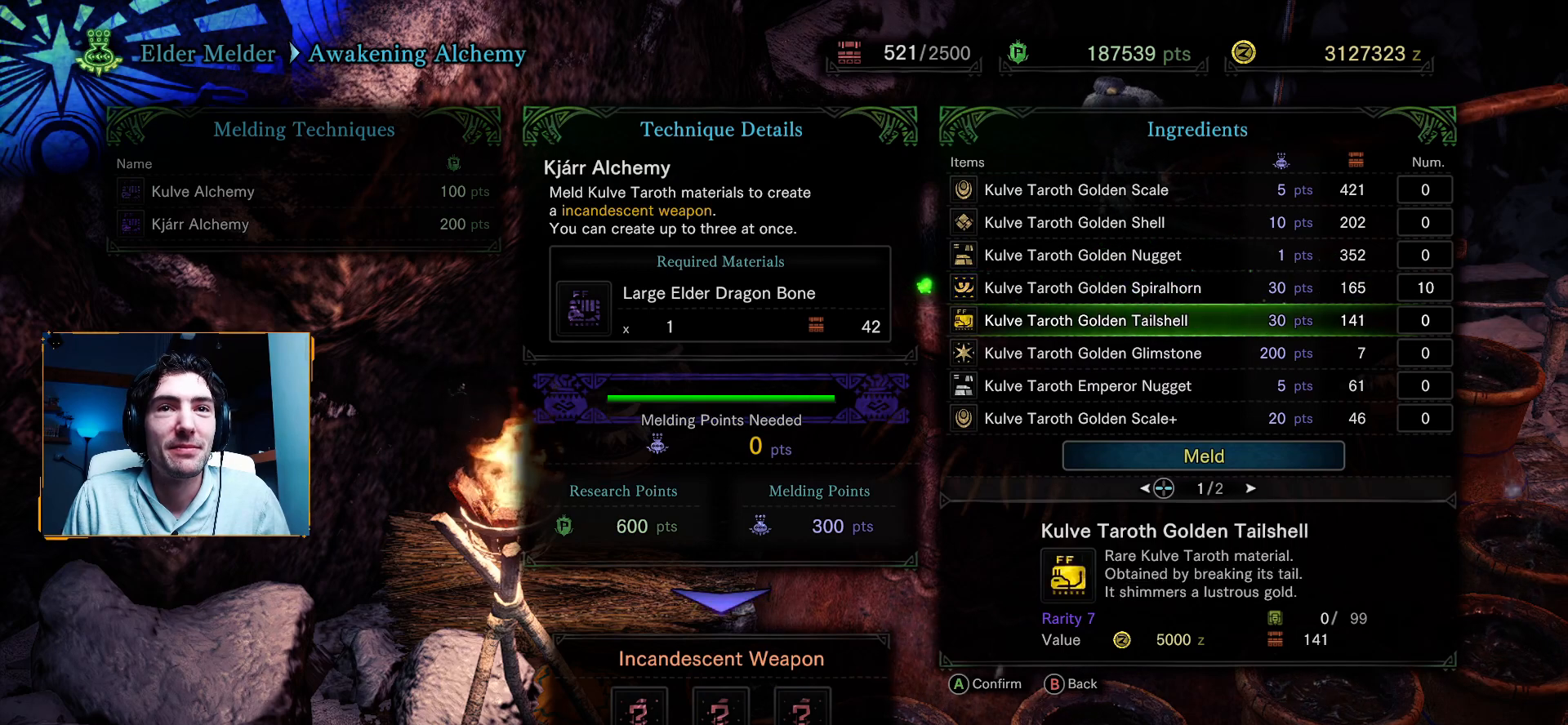
{"buttons": [], "left_stick": "center", "right_stick": "center", "events": [[83, "DPAD_DOWN", "up"], [167, "DPAD_DOWN", "down"], [283, "DPAD_DOWN", "up"], [367, "DPAD_DOWN", "down"], [483, "DPAD_DOWN", "up"]]}
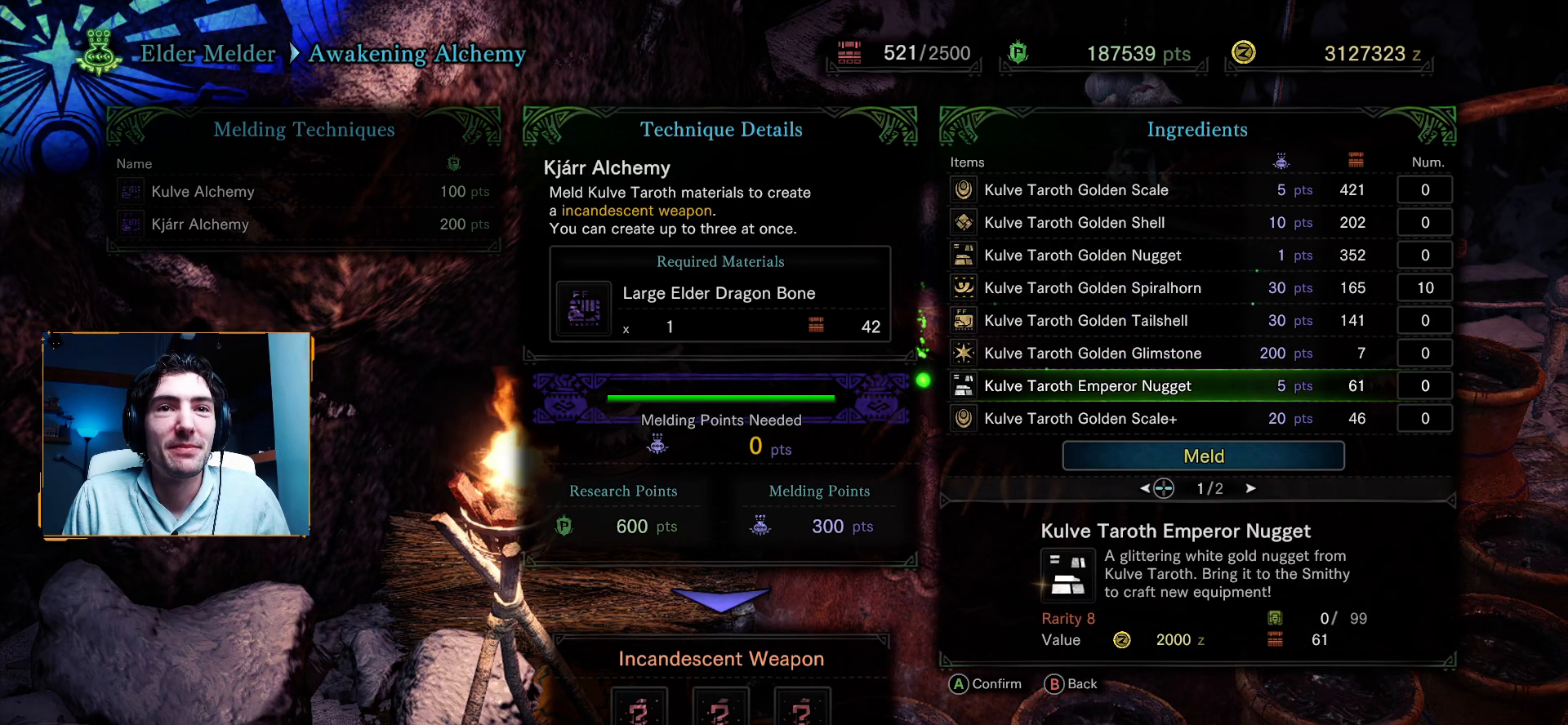
{"buttons": [], "left_stick": "center", "right_stick": "center", "events": [[67, "DPAD_DOWN", "down"], [200, "DPAD_DOWN", "up"], [283, "DPAD_DOWN", "down"], [417, "DPAD_DOWN", "up"]]}
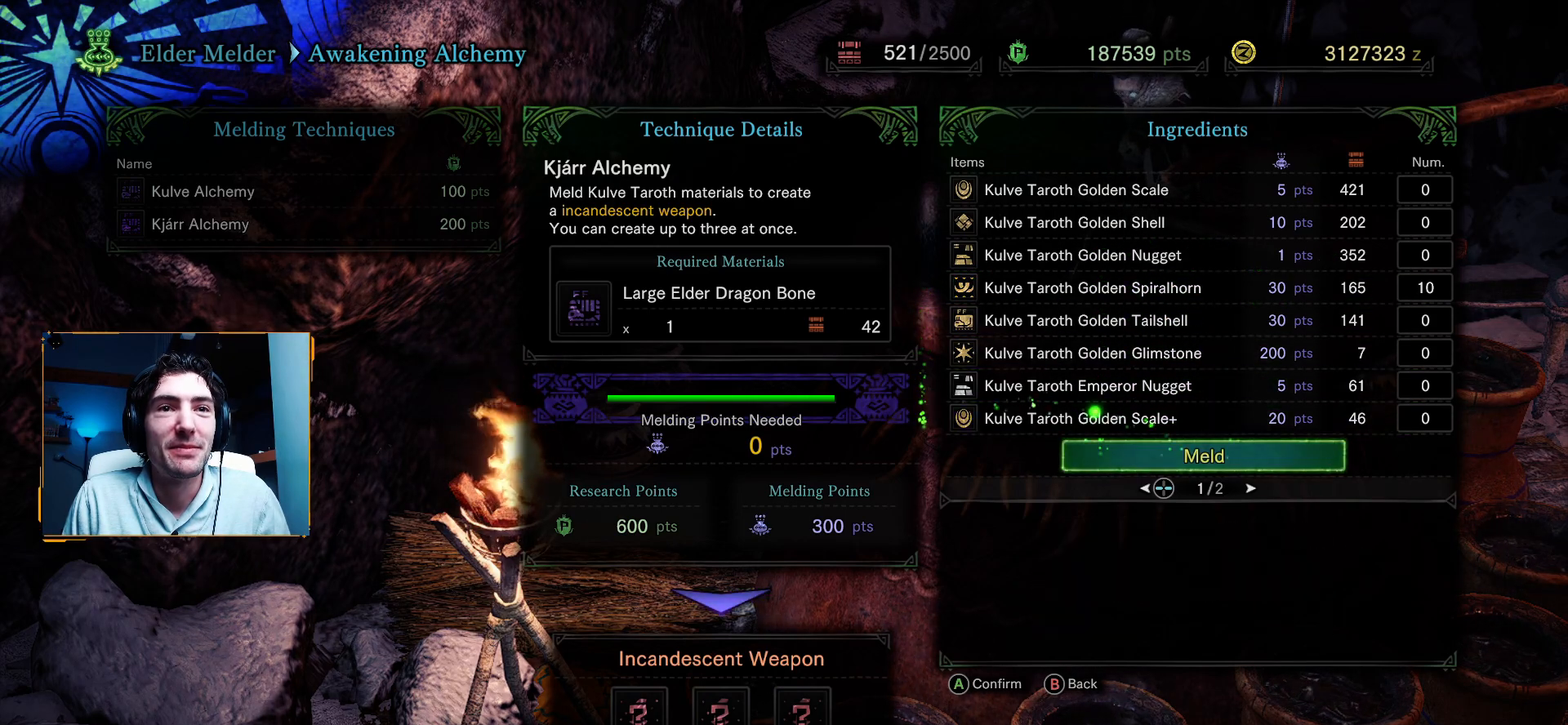
{"buttons": [], "left_stick": "center", "right_stick": "center", "events": [[183, "A", "down"], [300, "A", "up"]]}
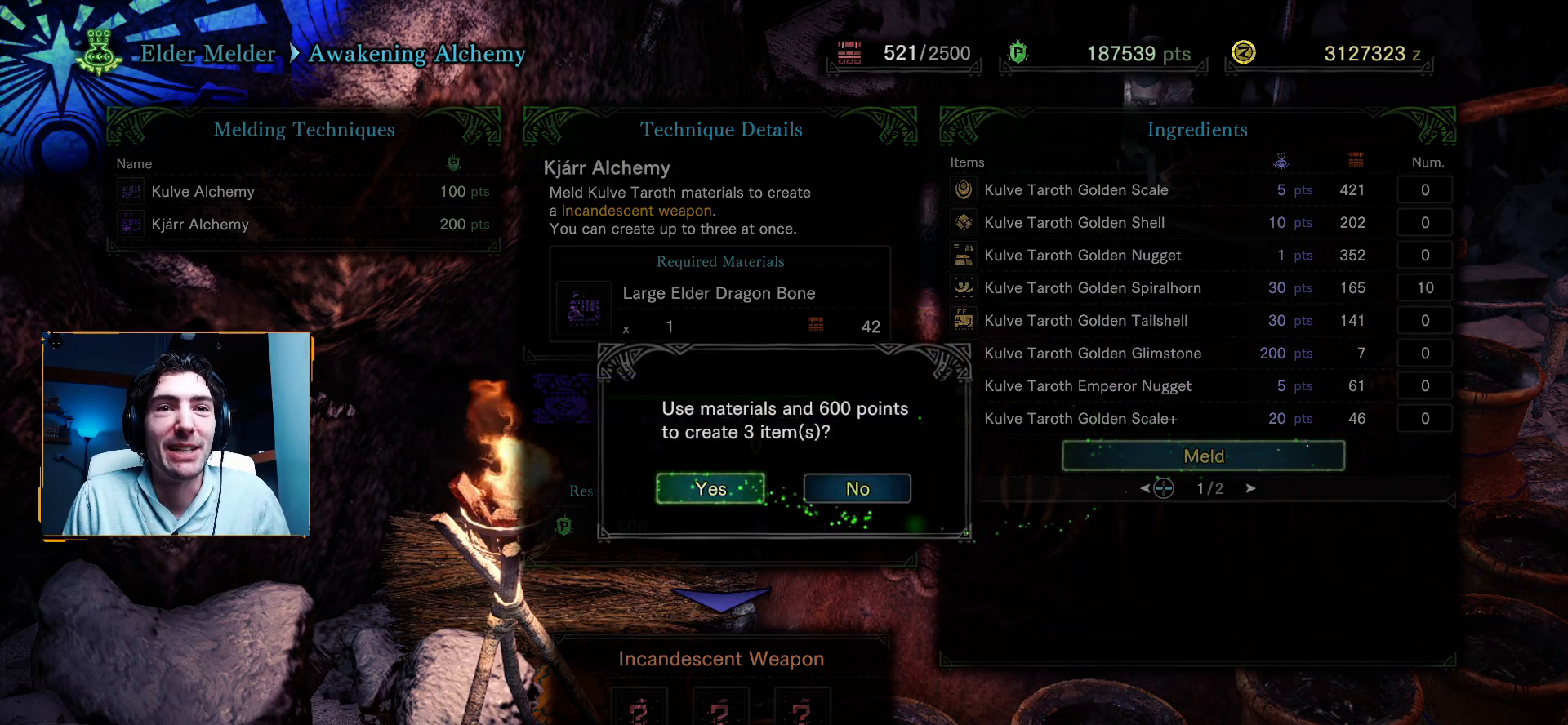
{"buttons": [], "left_stick": "center", "right_stick": "center", "events": [[100, "DPAD_LEFT", "down"], [233, "DPAD_LEFT", "up"], [367, "DPAD_LEFT", "down"], [500, "DPAD_LEFT", "up"]]}
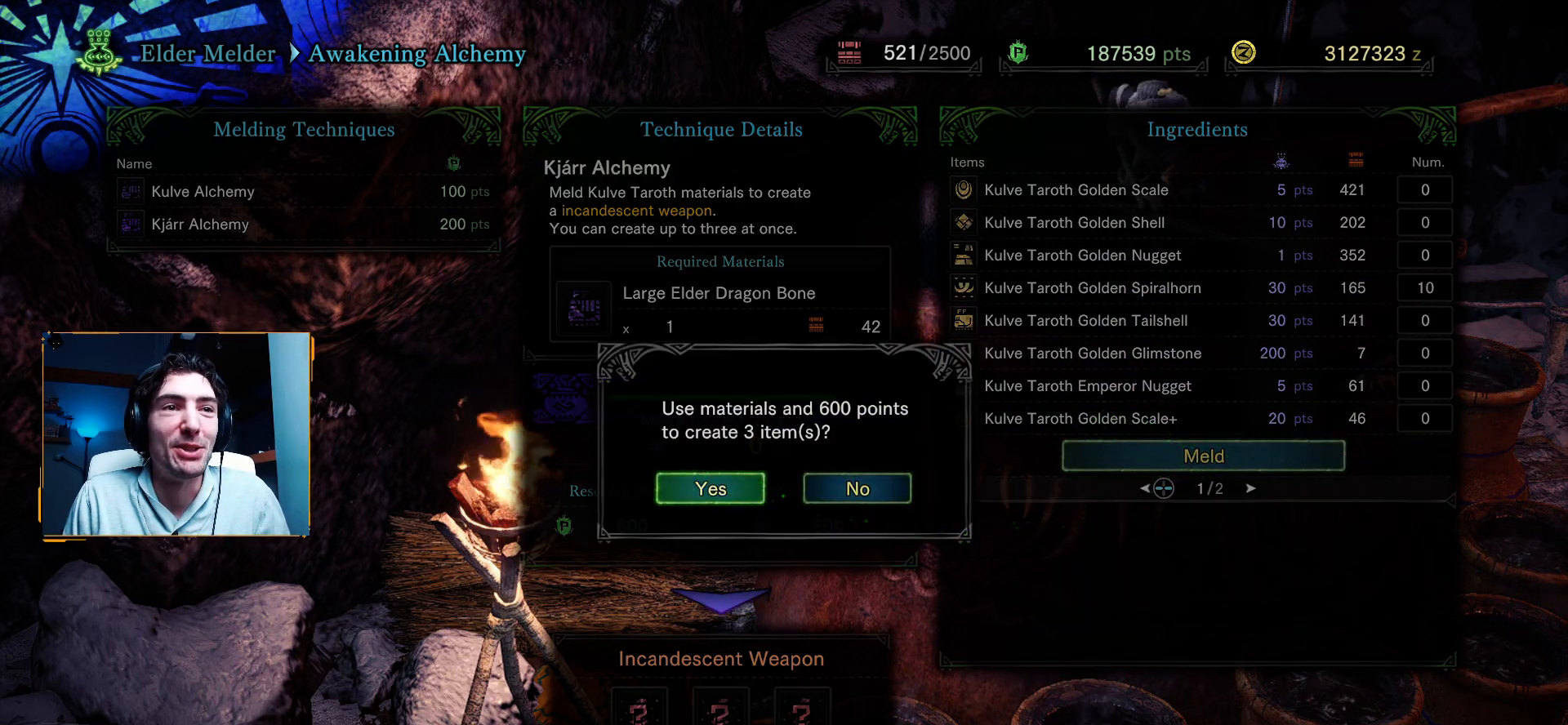
{"buttons": [], "left_stick": "center", "right_stick": "center", "events": [[83, "A", "down"], [300, "A", "up"]]}
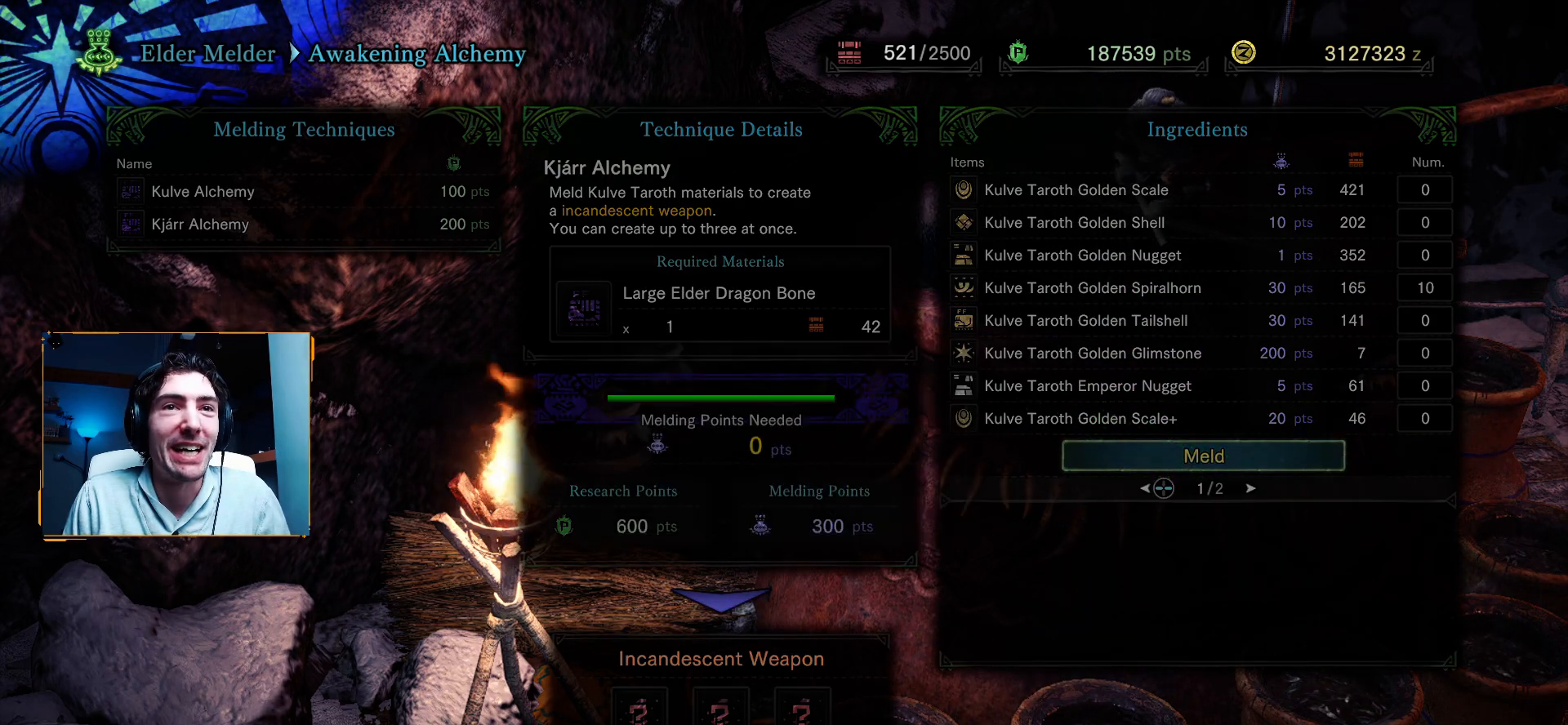
{"buttons": [], "left_stick": "center", "right_stick": "center", "events": []}
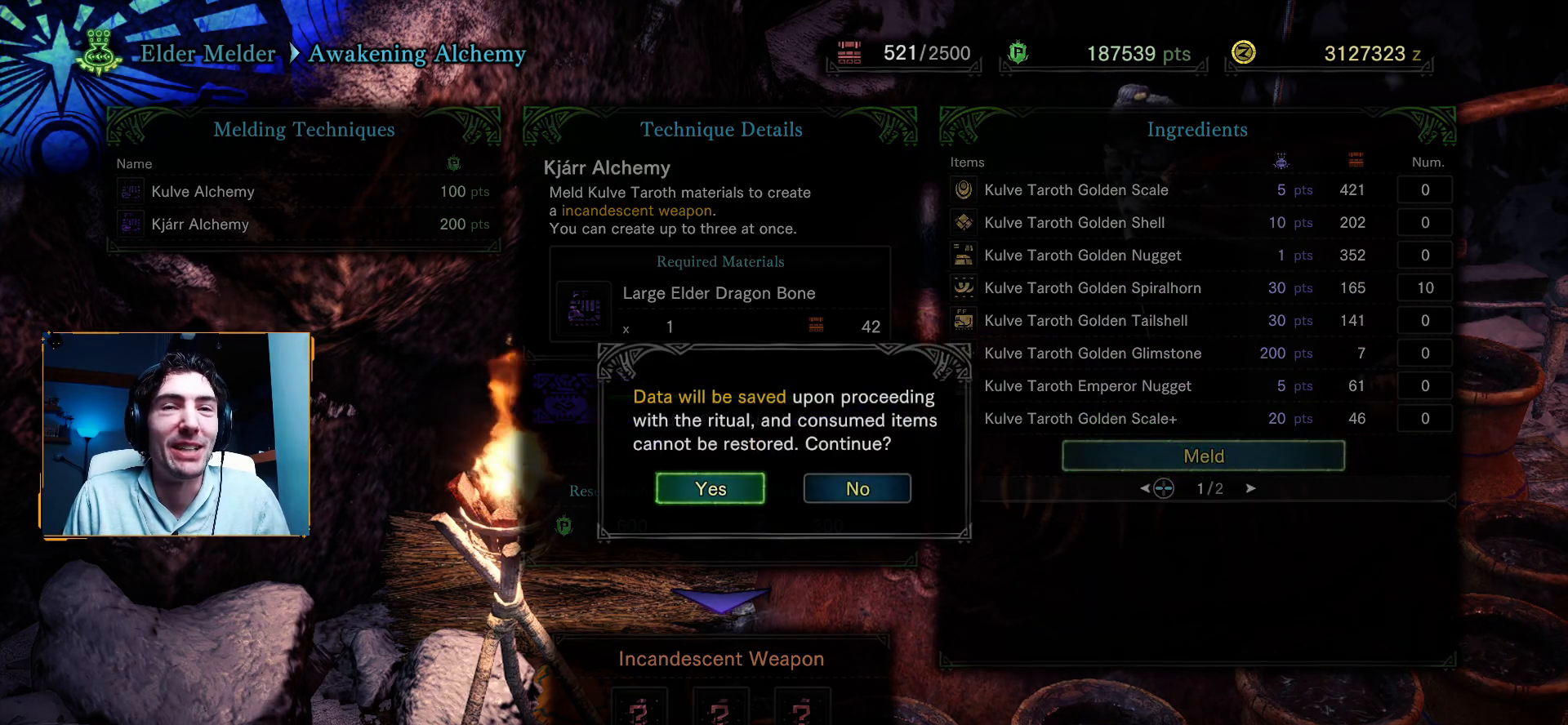
{"buttons": ["DPAD_LEFT"], "left_stick": "center", "right_stick": "center", "events": [[150, "DPAD_LEFT", "down"], [250, "DPAD_LEFT", "up"], [467, "DPAD_LEFT", "down"]]}
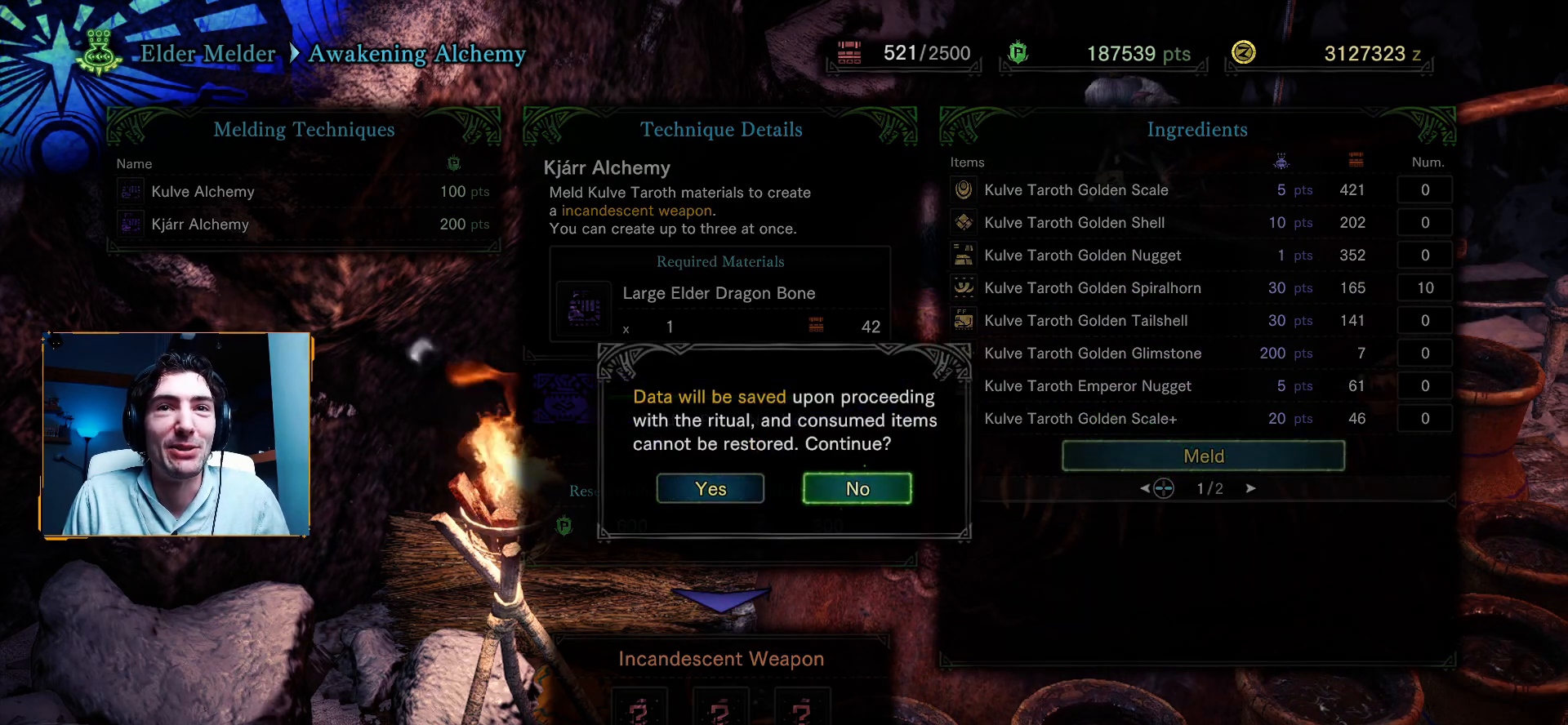
{"buttons": [], "left_stick": "center", "right_stick": "center", "events": [[100, "DPAD_LEFT", "up"]]}
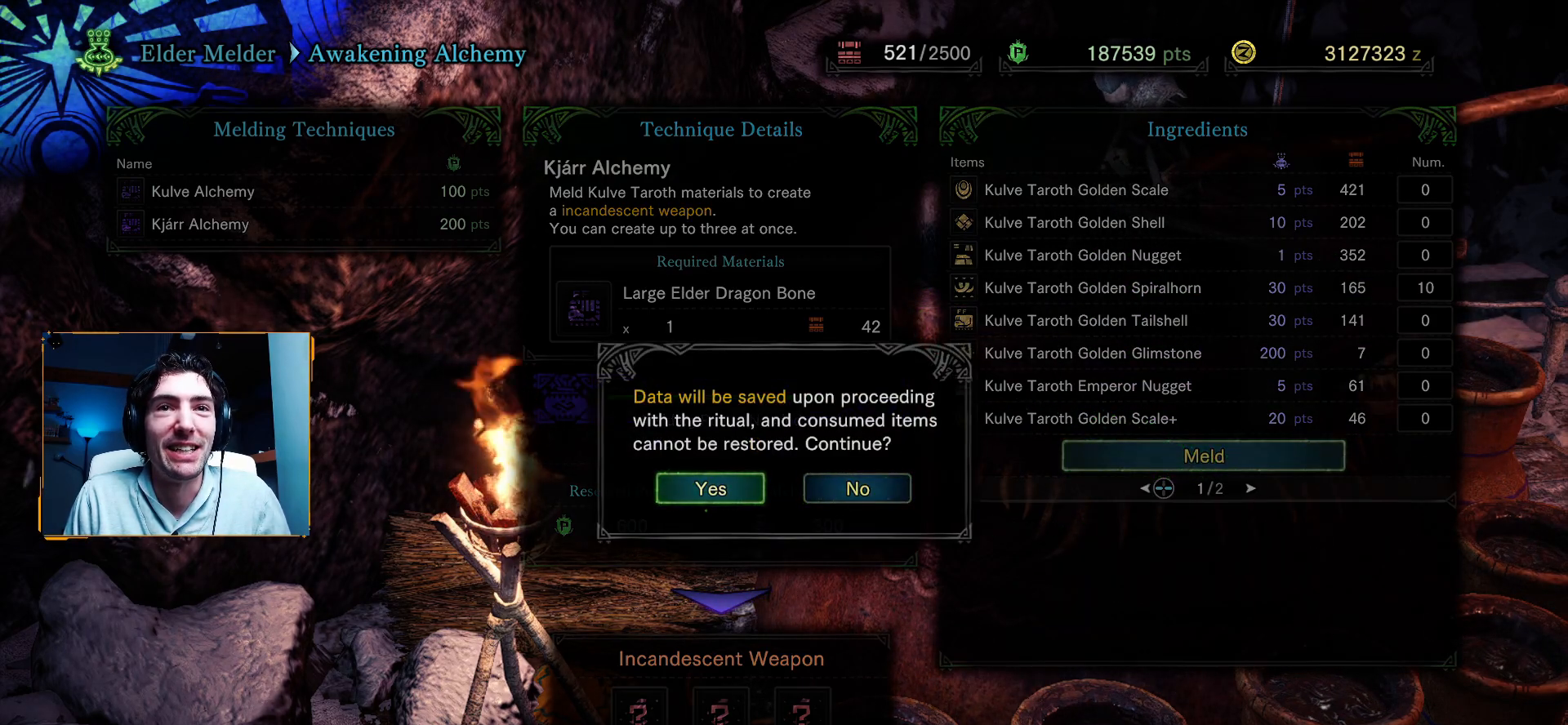
{"buttons": [], "left_stick": "center", "right_stick": "center", "events": [[333, "DPAD_RIGHT", "down"], [467, "DPAD_RIGHT", "up"]]}
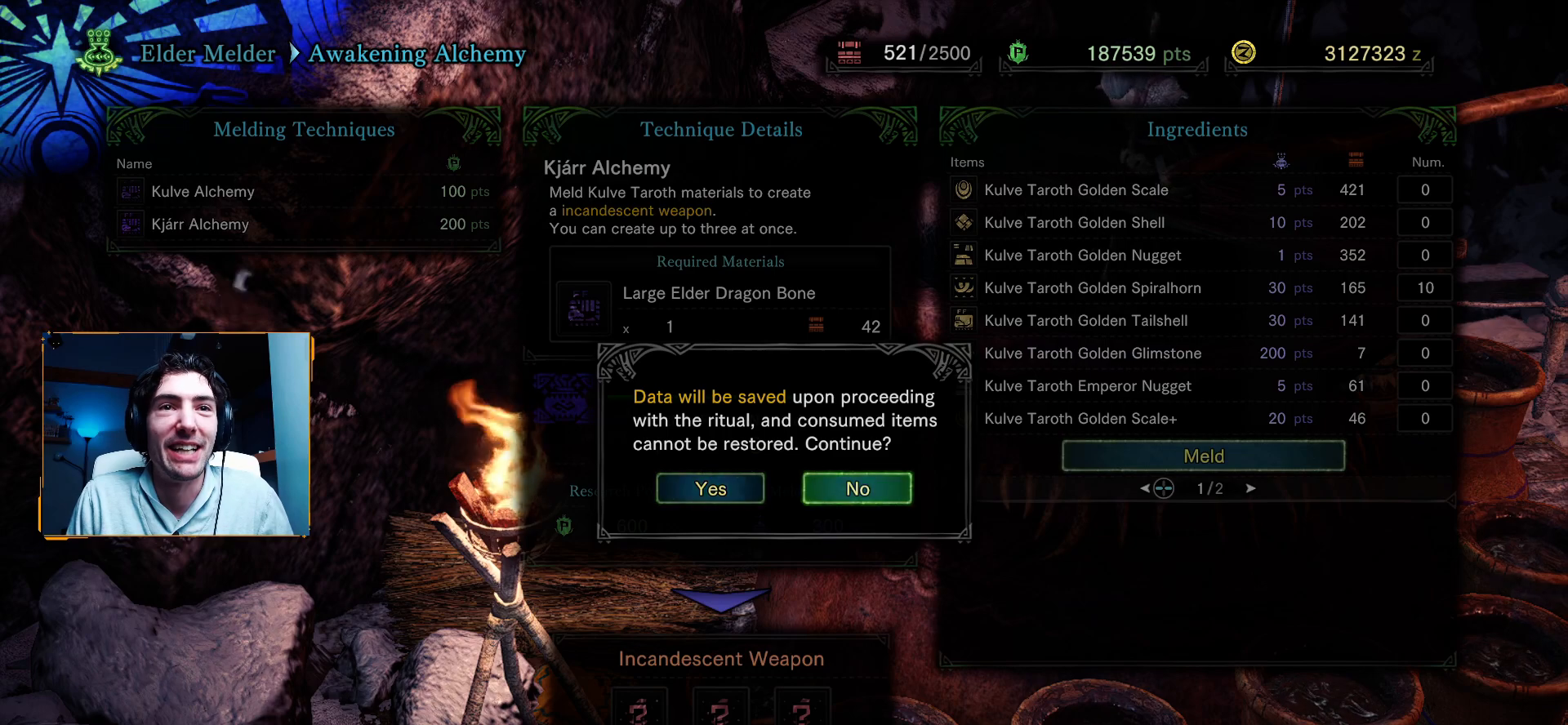
{"buttons": [], "left_stick": "center", "right_stick": "center", "events": [[283, "DPAD_LEFT", "down"], [417, "DPAD_LEFT", "up"]]}
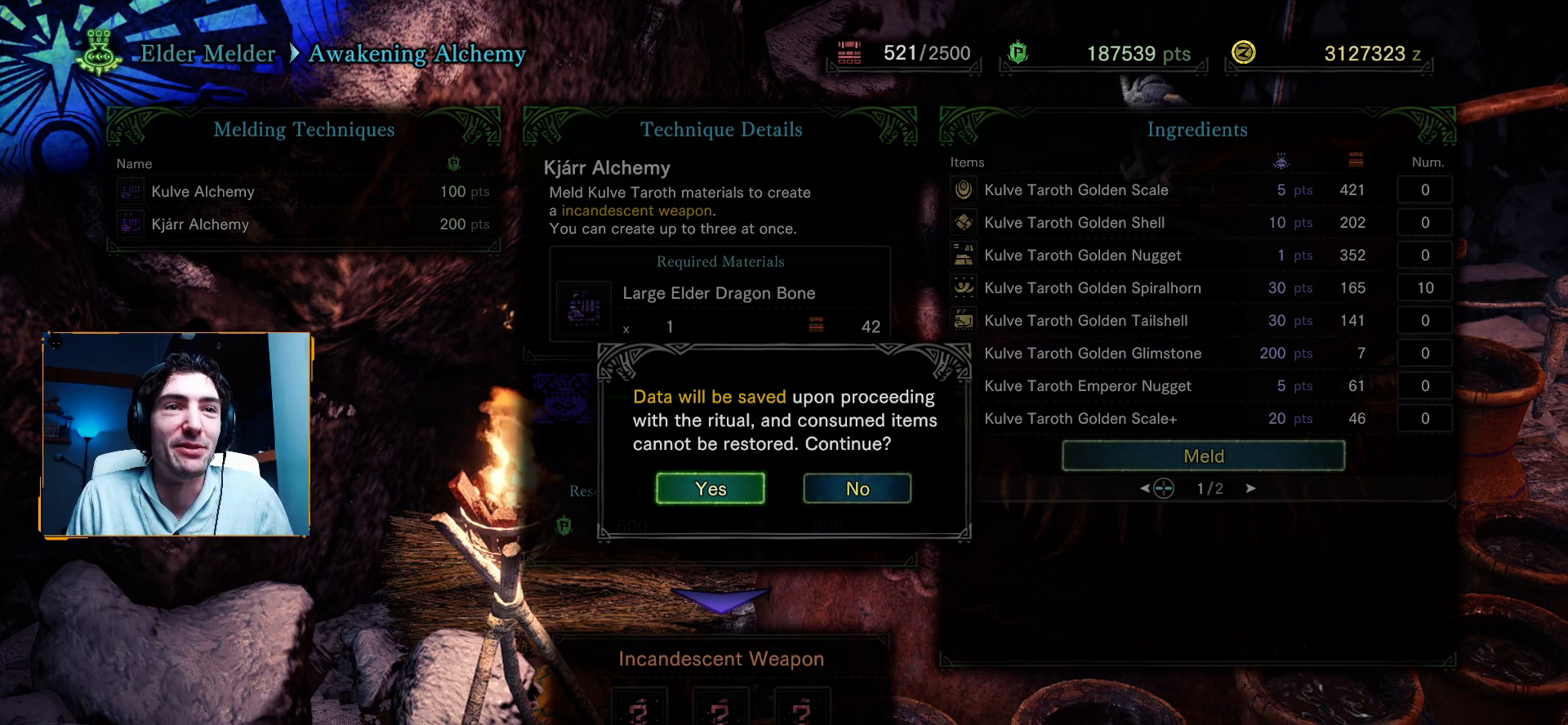
{"buttons": ["A"], "left_stick": "center", "right_stick": "center", "events": [[383, "A", "down"]]}
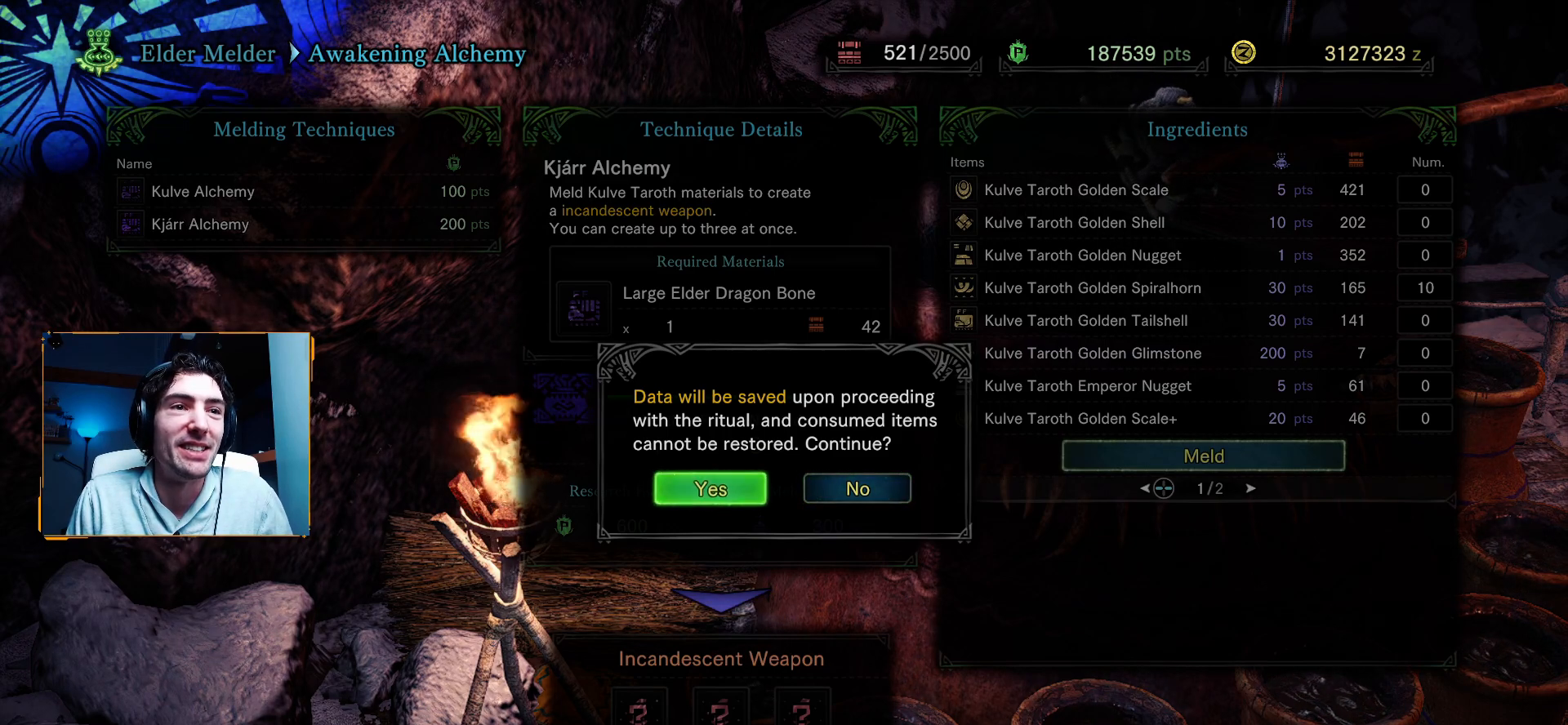
{"buttons": [], "left_stick": "center", "right_stick": "center", "events": [[133, "A", "up"]]}